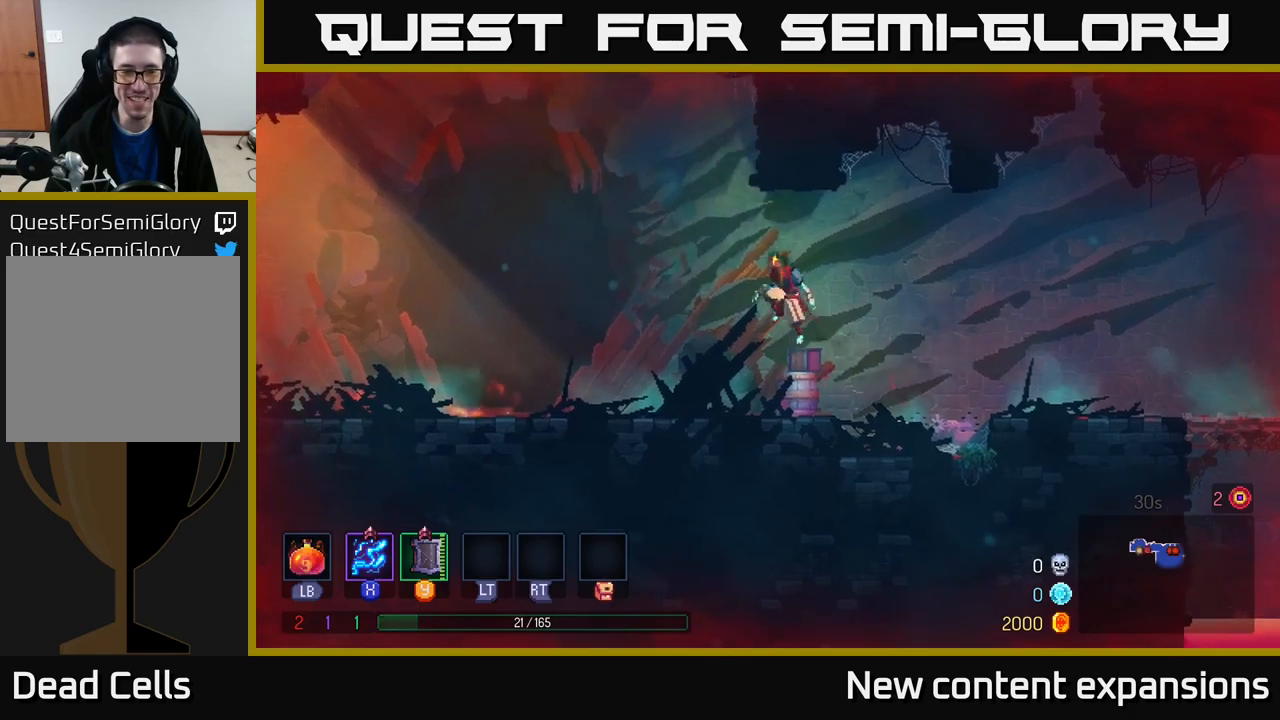
Gameplay with a controller (Xbox layout); each line is a JSON object with the inputs held at the frame after it. "events" lists button and stick changes between this image and that frame as [ms after this image, input, new state], when the widget could be followed in between.
{"buttons": [], "left_stick": "left", "right_stick": "center", "events": [[366, "B", "down"], [483, "B", "up"]]}
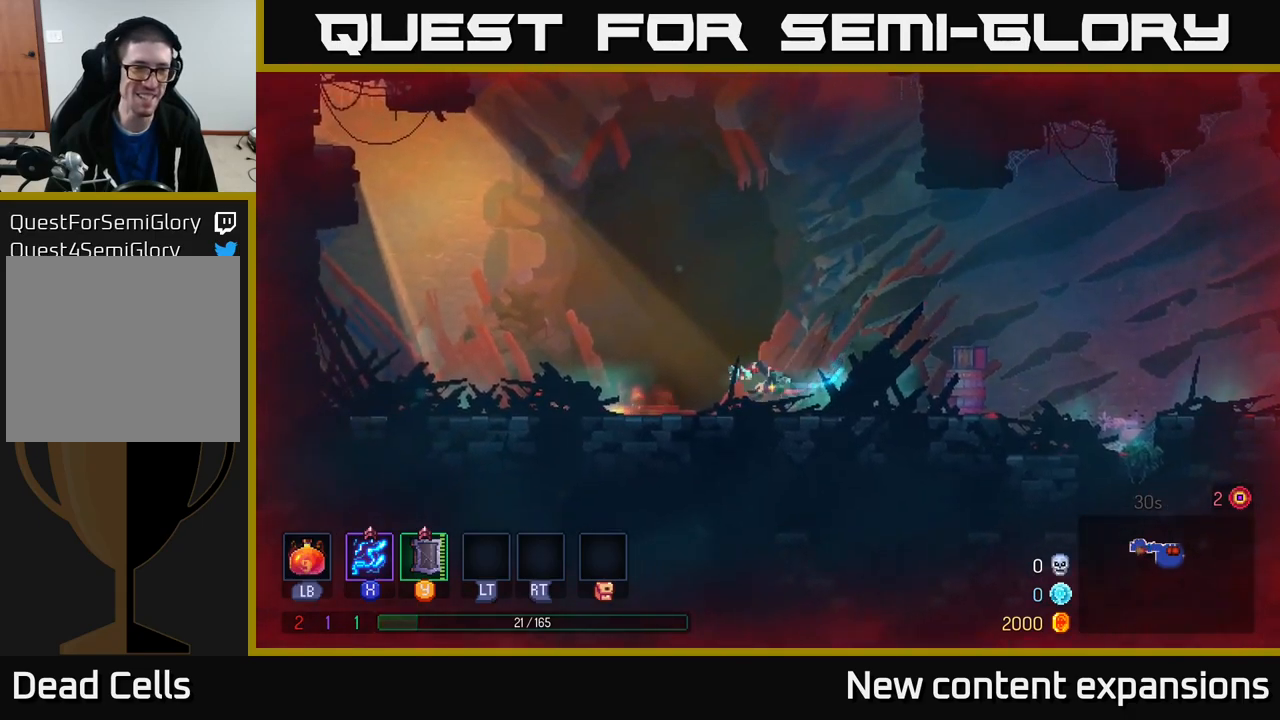
{"buttons": [], "left_stick": "center", "right_stick": "center", "events": [[183, "R1", "down"], [250, "left_stick", "center"], [266, "R1", "up"]]}
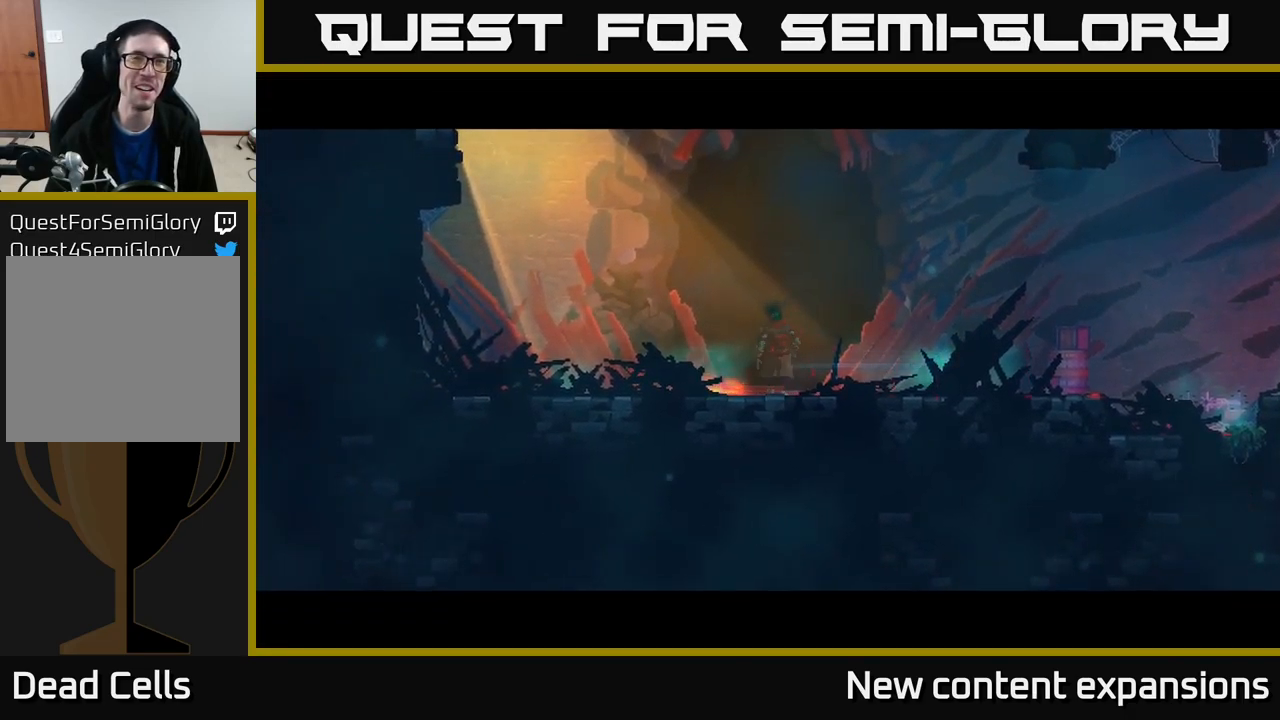
{"buttons": [], "left_stick": "right", "right_stick": "center", "events": [[283, "left_stick", "right"]]}
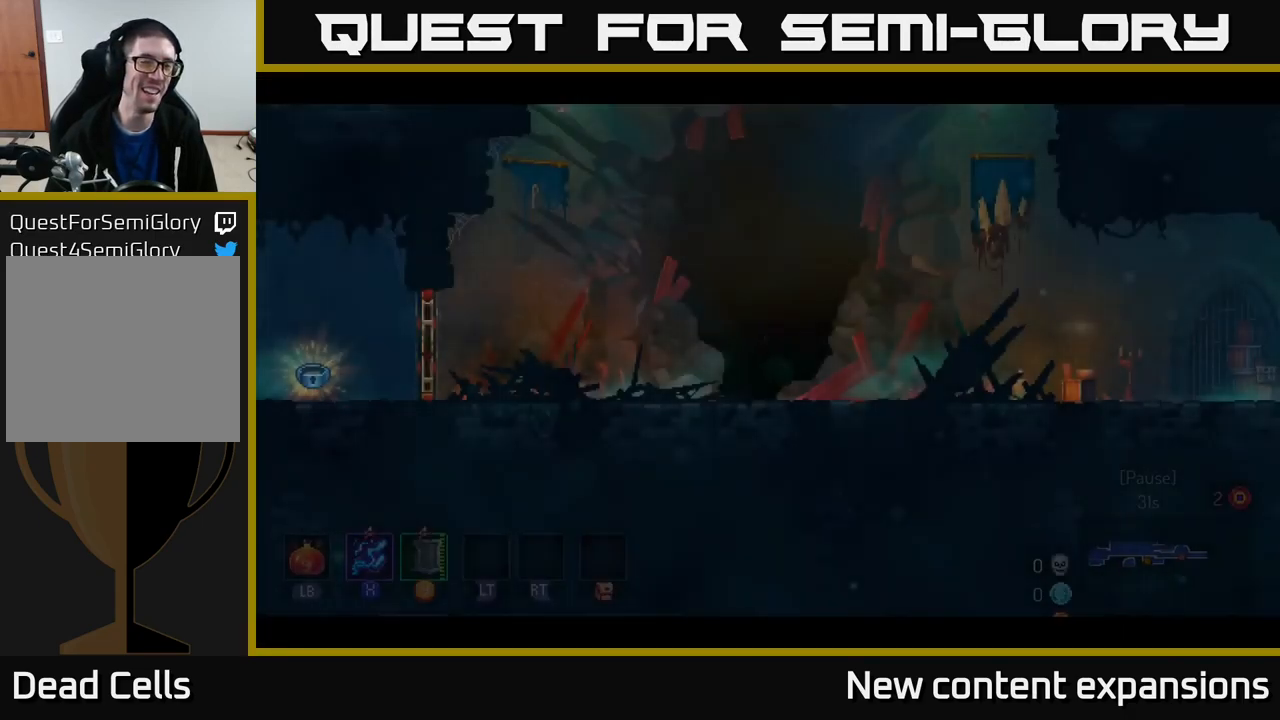
{"buttons": ["B"], "left_stick": "right", "right_stick": "center", "events": [[250, "left_stick", "center"], [383, "left_stick", "right"], [500, "B", "down"]]}
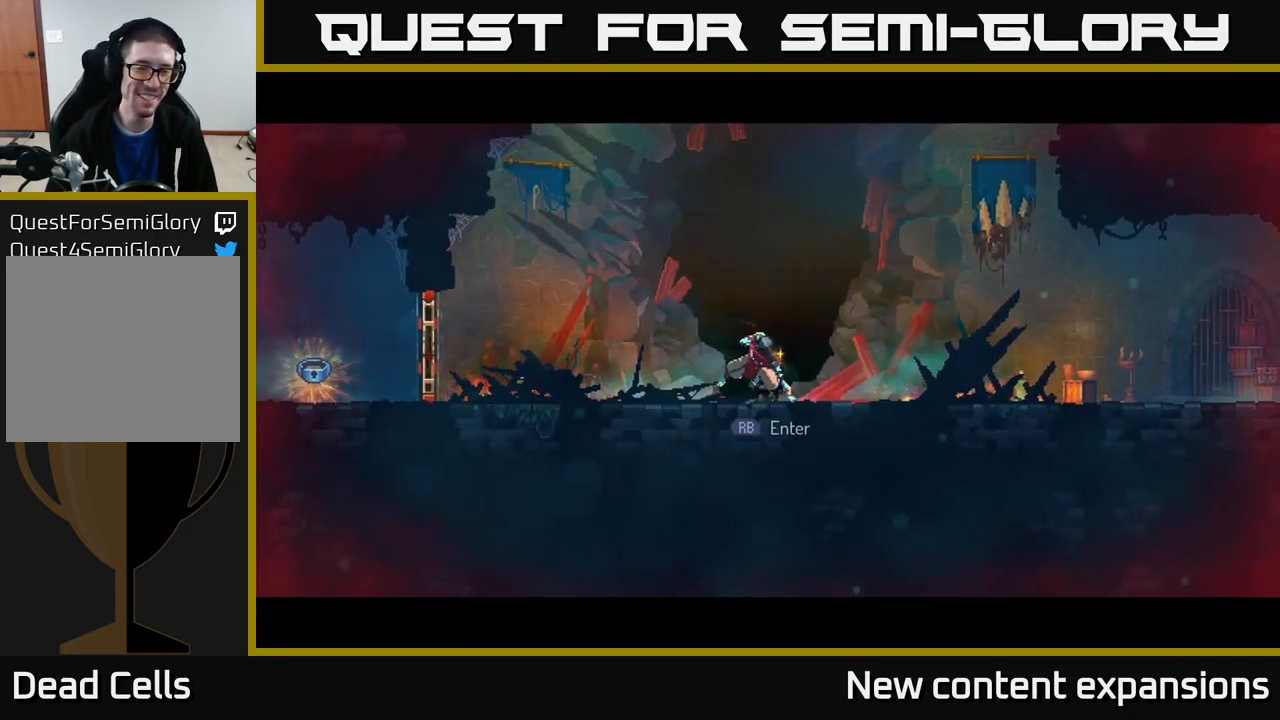
{"buttons": ["A"], "left_stick": "right", "right_stick": "center", "events": [[133, "B", "up"], [500, "A", "down"]]}
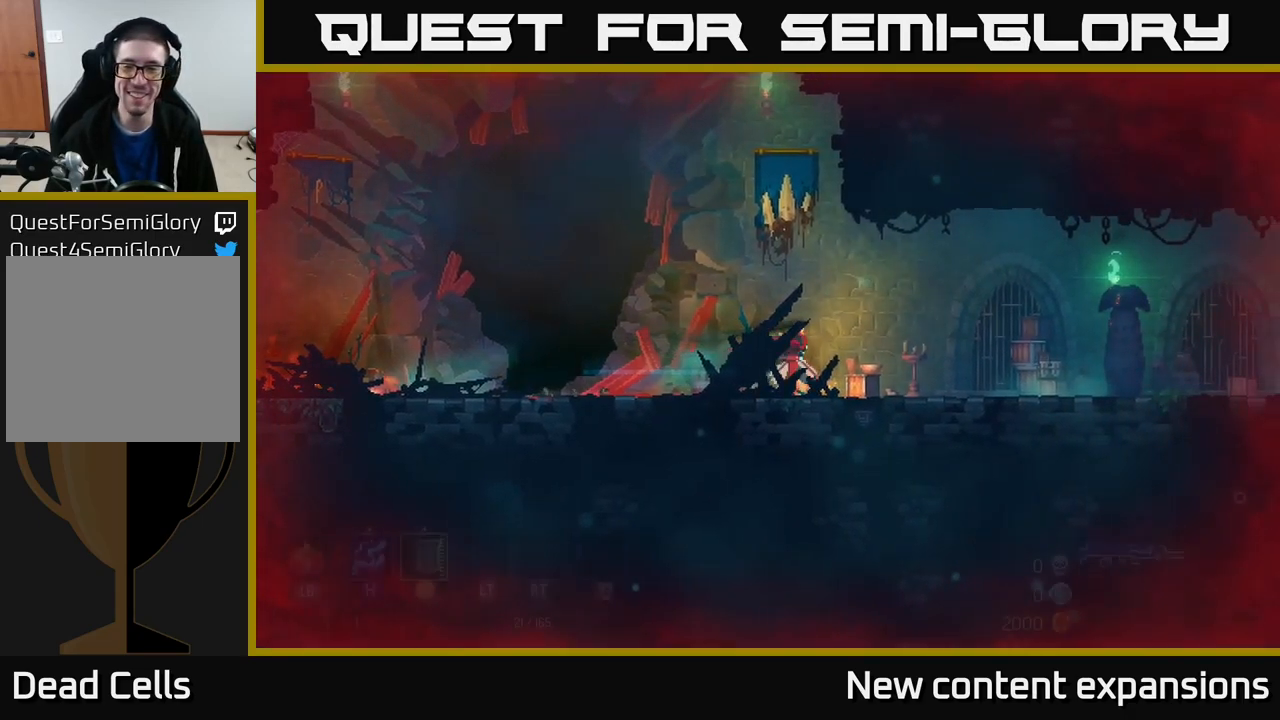
{"buttons": [], "left_stick": "right", "right_stick": "center", "events": [[83, "A", "up"]]}
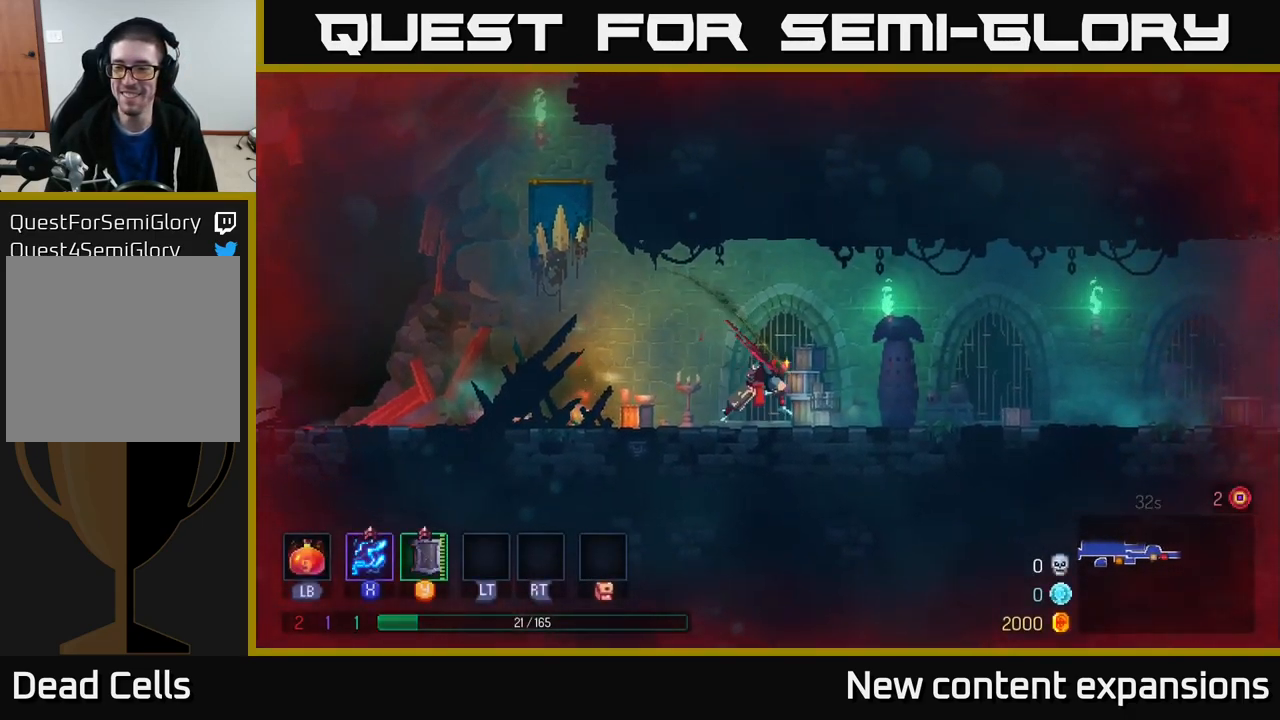
{"buttons": [], "left_stick": "right", "right_stick": "center", "events": [[66, "B", "down"], [200, "B", "up"]]}
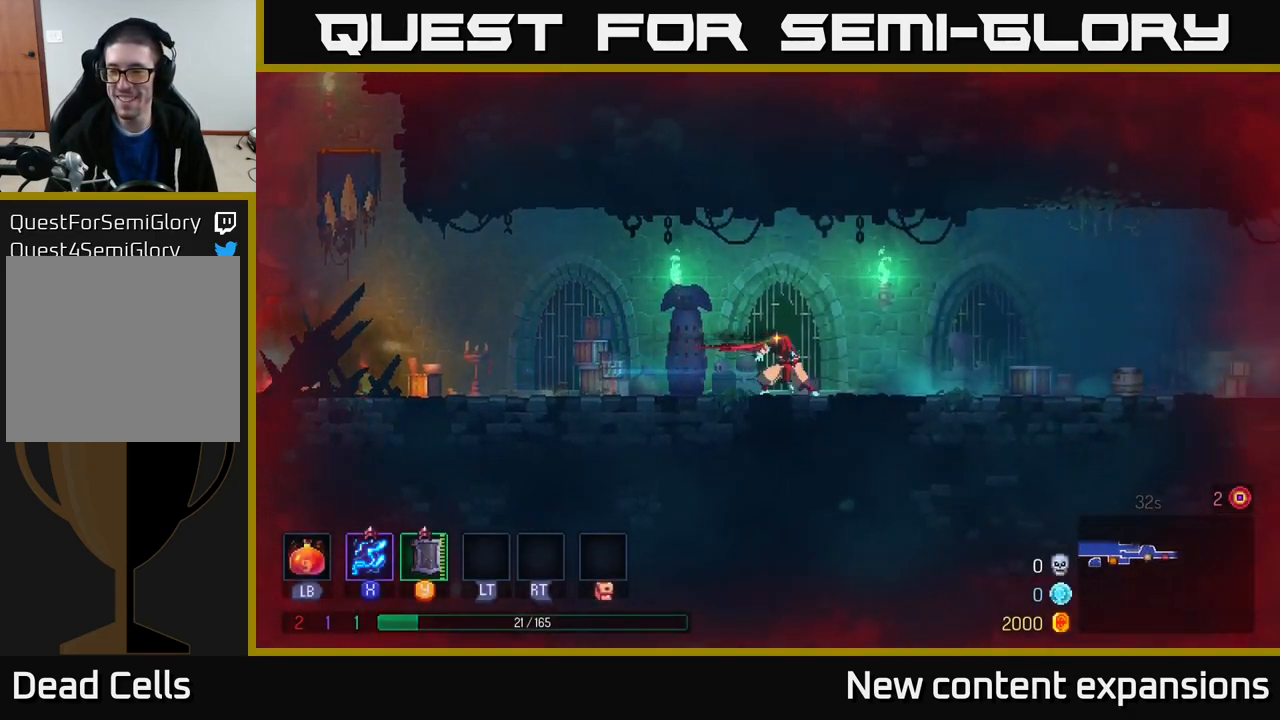
{"buttons": ["A"], "left_stick": "right", "right_stick": "center", "events": [[483, "A", "down"]]}
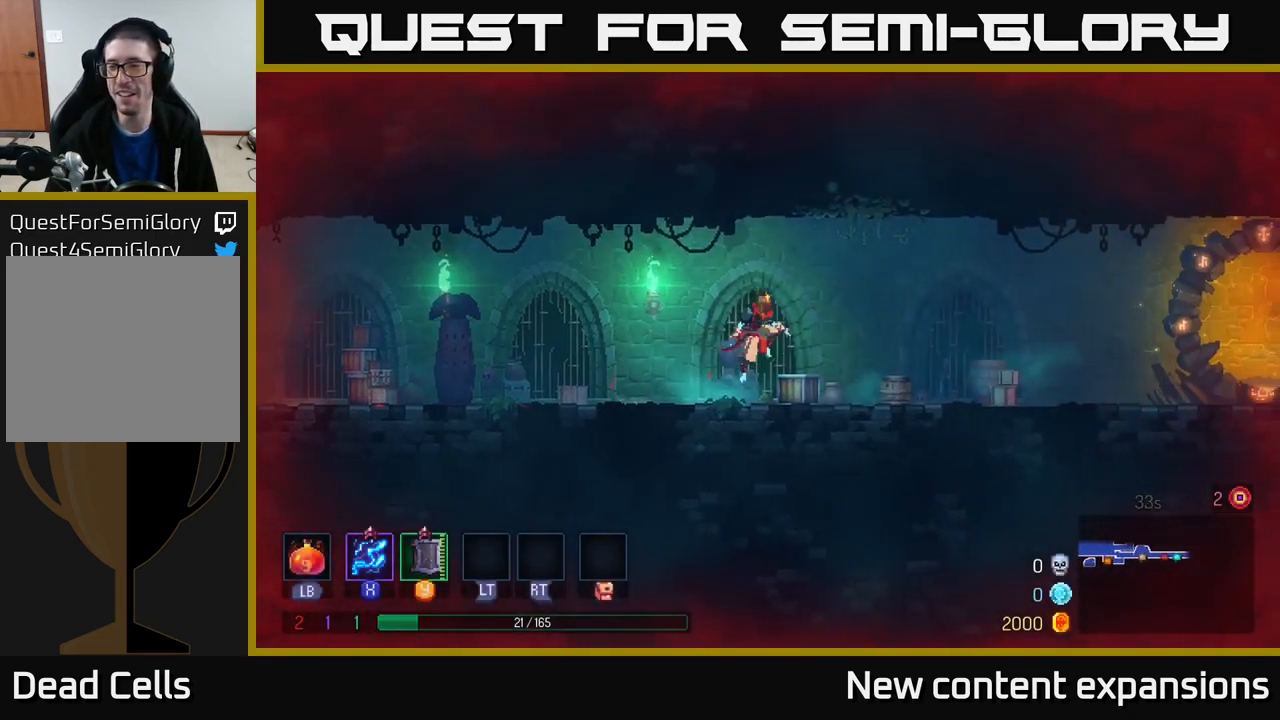
{"buttons": ["B"], "left_stick": "right", "right_stick": "center", "events": [[66, "A", "up"], [500, "B", "down"]]}
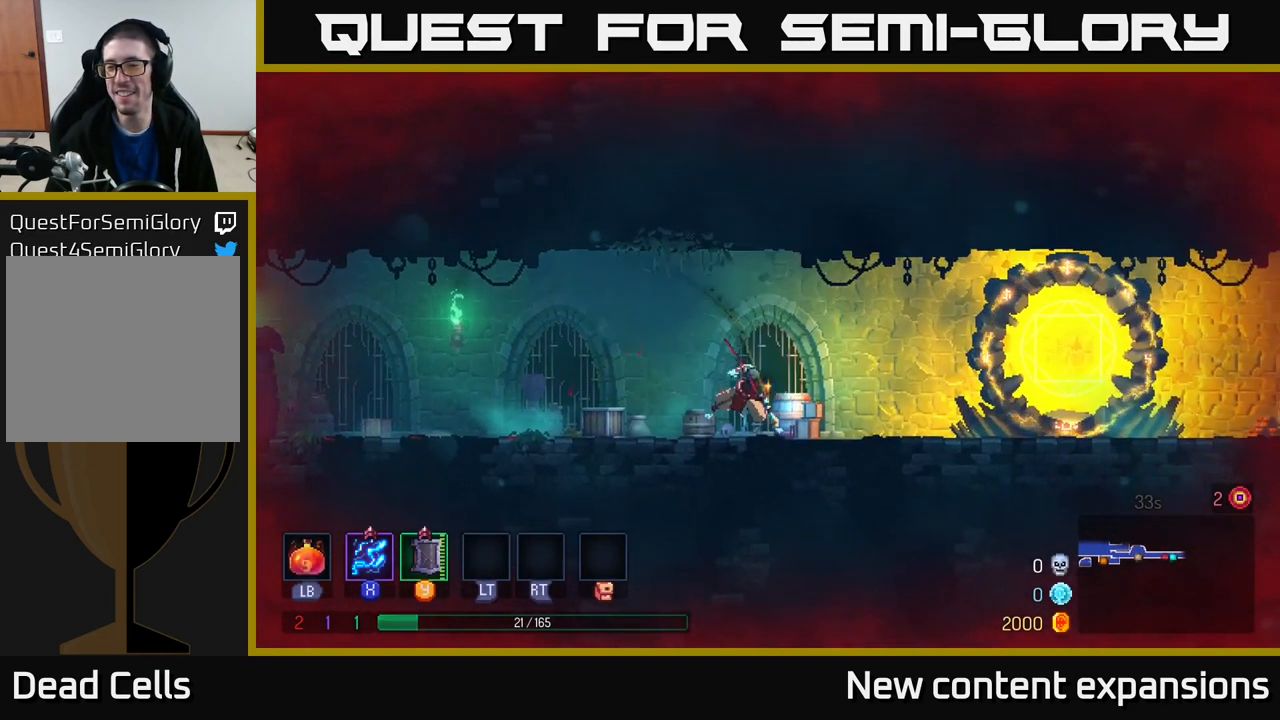
{"buttons": [], "left_stick": "right", "right_stick": "center", "events": [[150, "B", "up"], [316, "A", "down"], [383, "A", "up"]]}
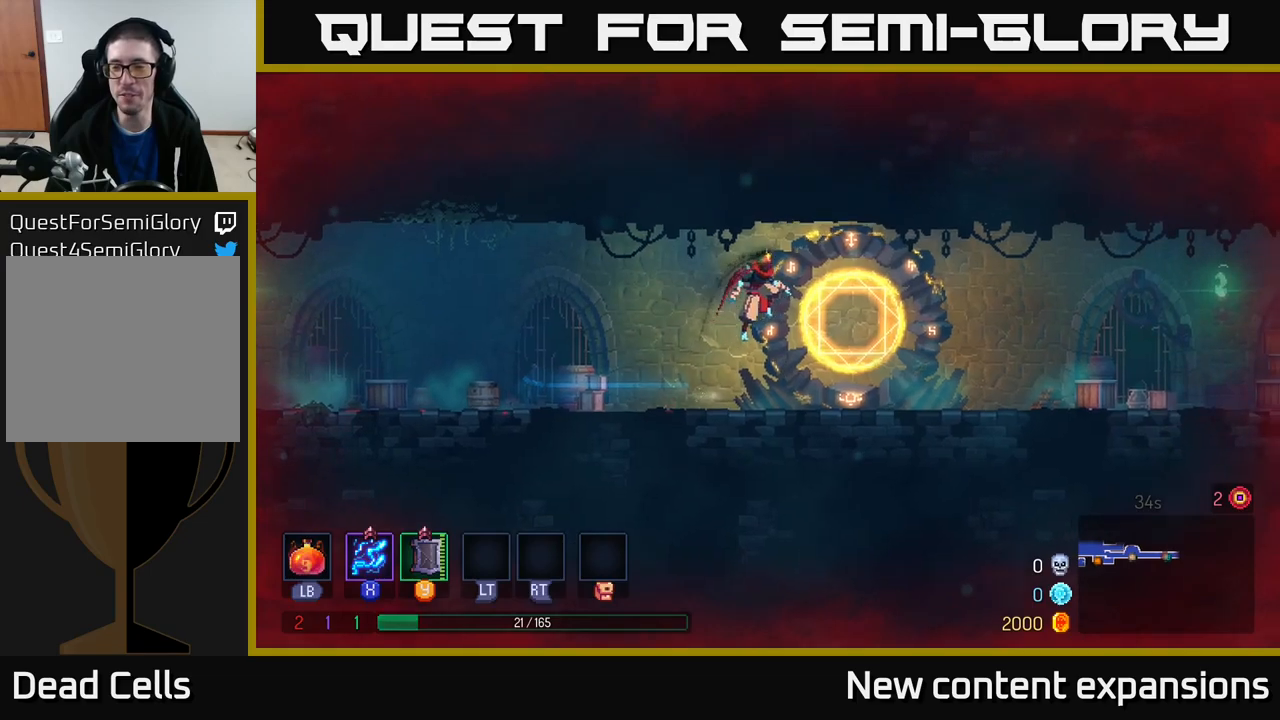
{"buttons": ["B"], "left_stick": "right", "right_stick": "center", "events": [[367, "B", "down"]]}
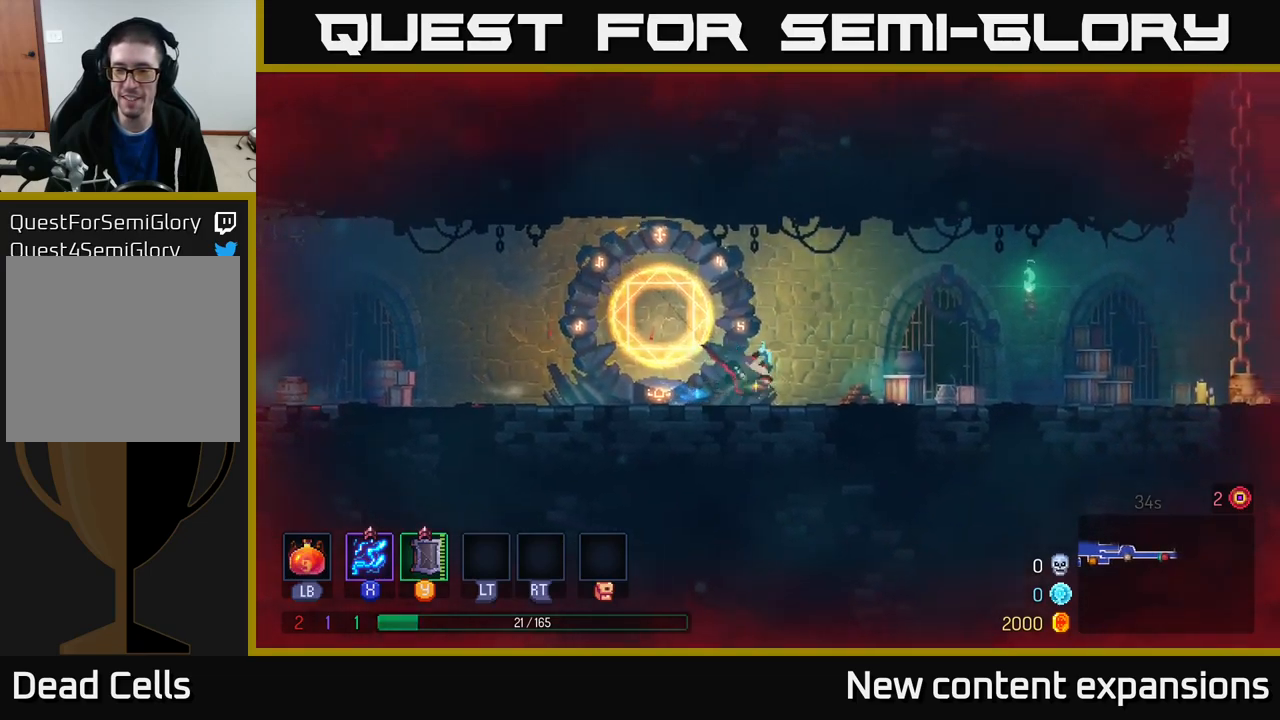
{"buttons": [], "left_stick": "right", "right_stick": "center", "events": [[17, "B", "up"], [150, "A", "down"], [233, "A", "up"]]}
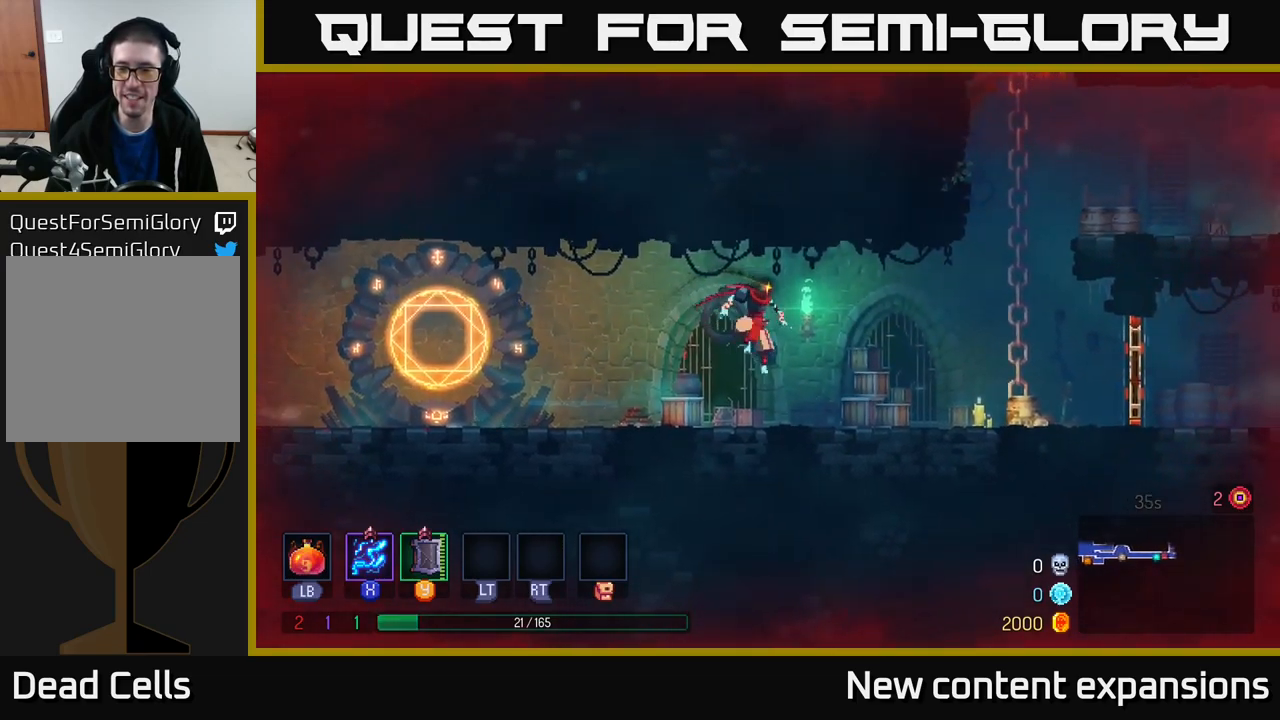
{"buttons": [], "left_stick": "right", "right_stick": "center", "events": []}
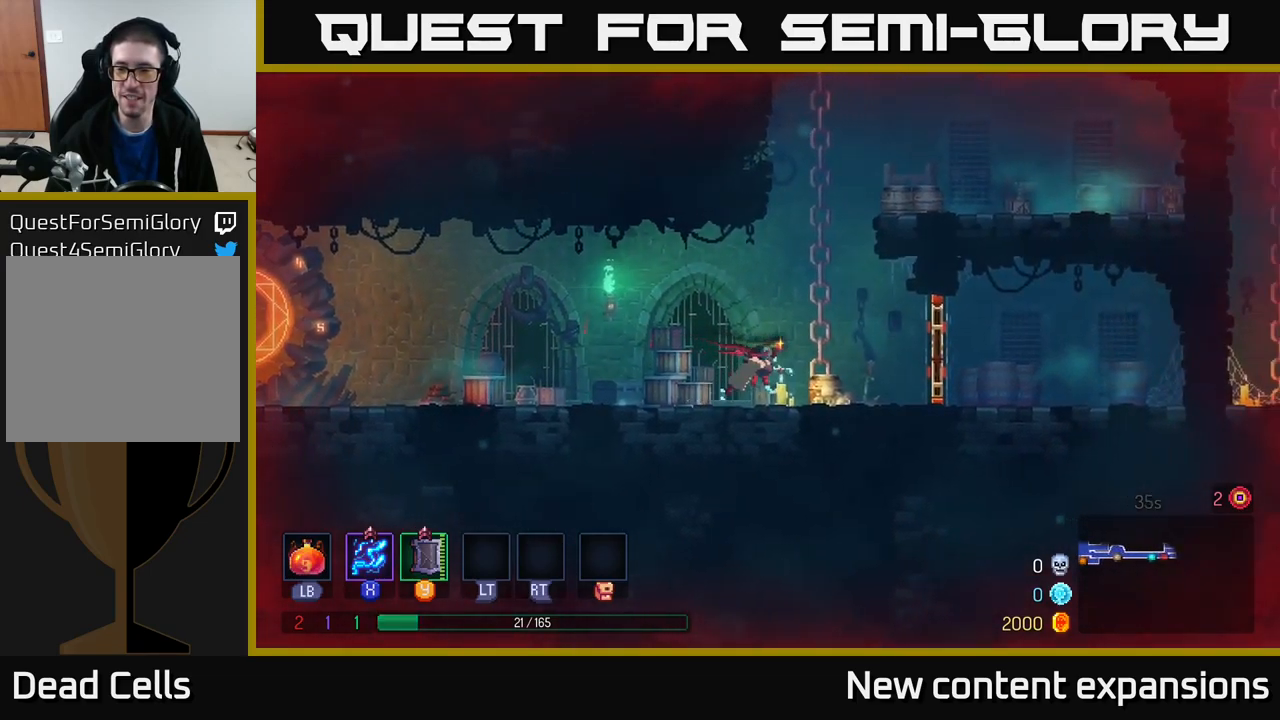
{"buttons": [], "left_stick": "left", "right_stick": "center", "events": [[283, "B", "down"], [383, "B", "up"], [383, "left_stick", "left"]]}
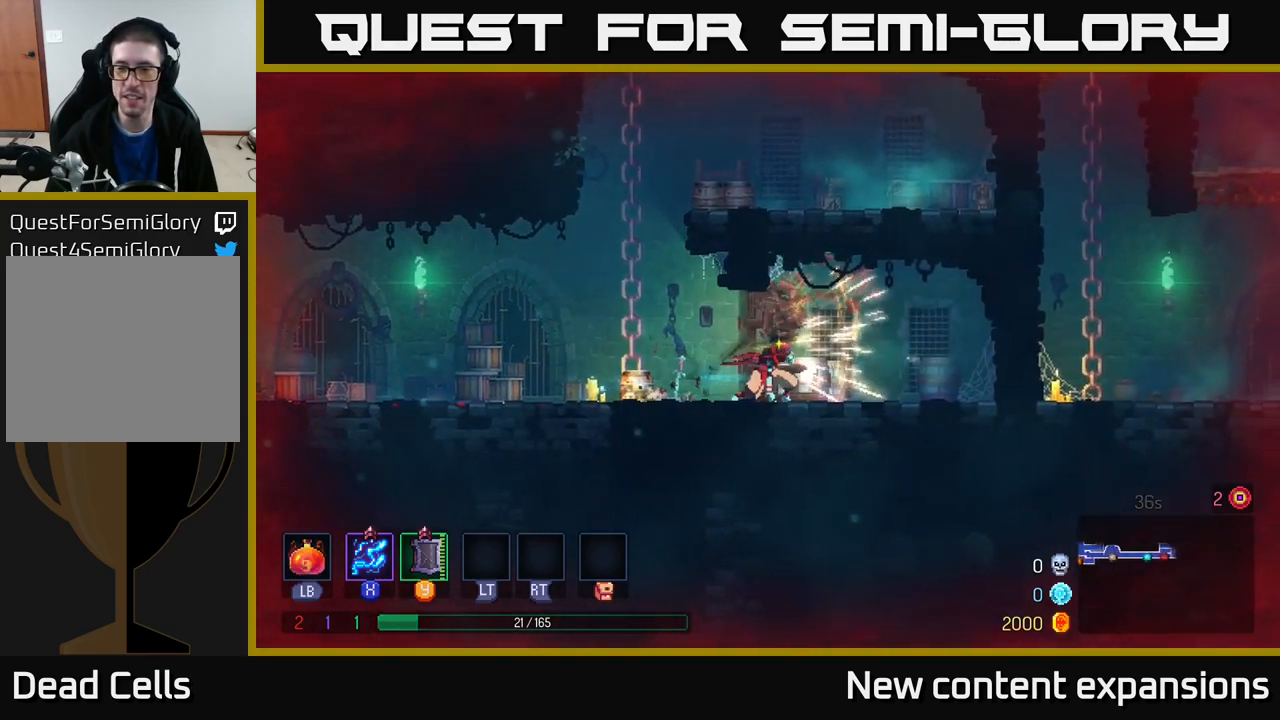
{"buttons": ["A"], "left_stick": "up-left", "right_stick": "center", "events": [[300, "A", "down"], [400, "A", "up"], [450, "left_stick", "up-left"], [467, "A", "down"]]}
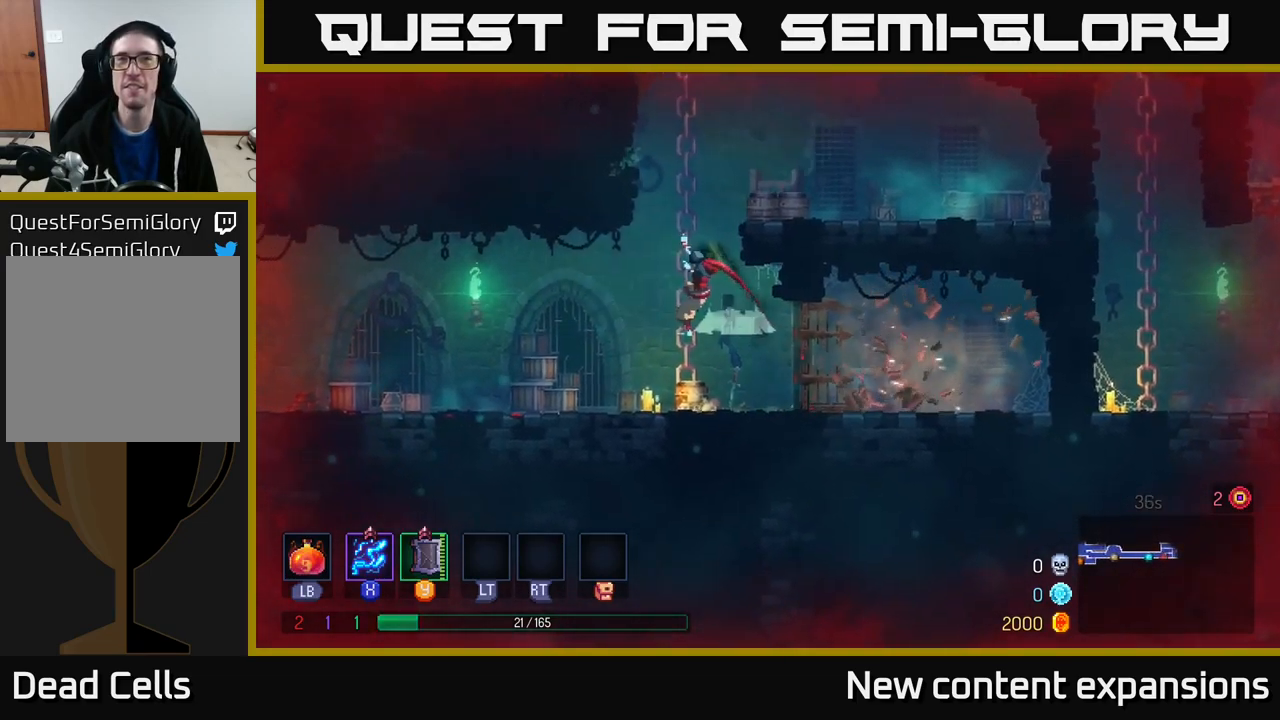
{"buttons": [], "left_stick": "right", "right_stick": "center", "events": [[33, "left_stick", "up"], [83, "A", "up"], [367, "left_stick", "up-right"], [383, "A", "down"], [483, "A", "up"], [483, "left_stick", "right"]]}
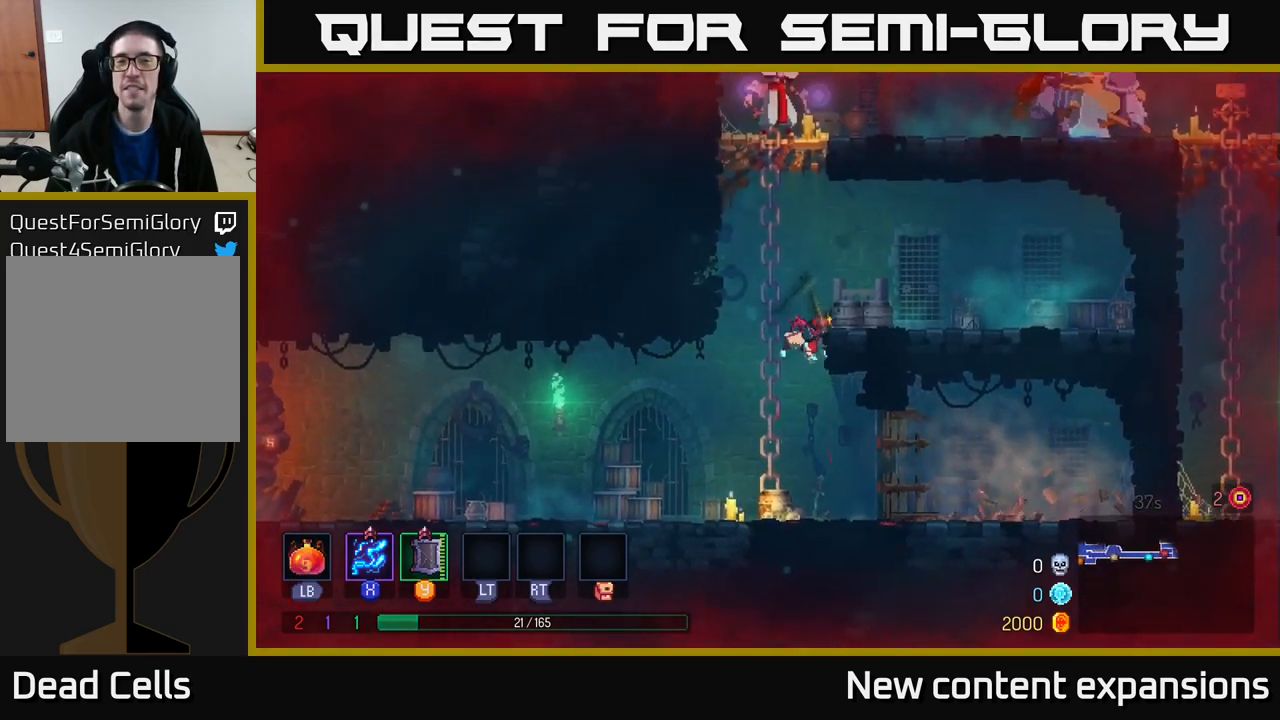
{"buttons": ["A"], "left_stick": "up-left", "right_stick": "center", "events": [[200, "left_stick", "left"], [300, "A", "down"], [417, "A", "up"], [450, "left_stick", "up-left"], [483, "A", "down"]]}
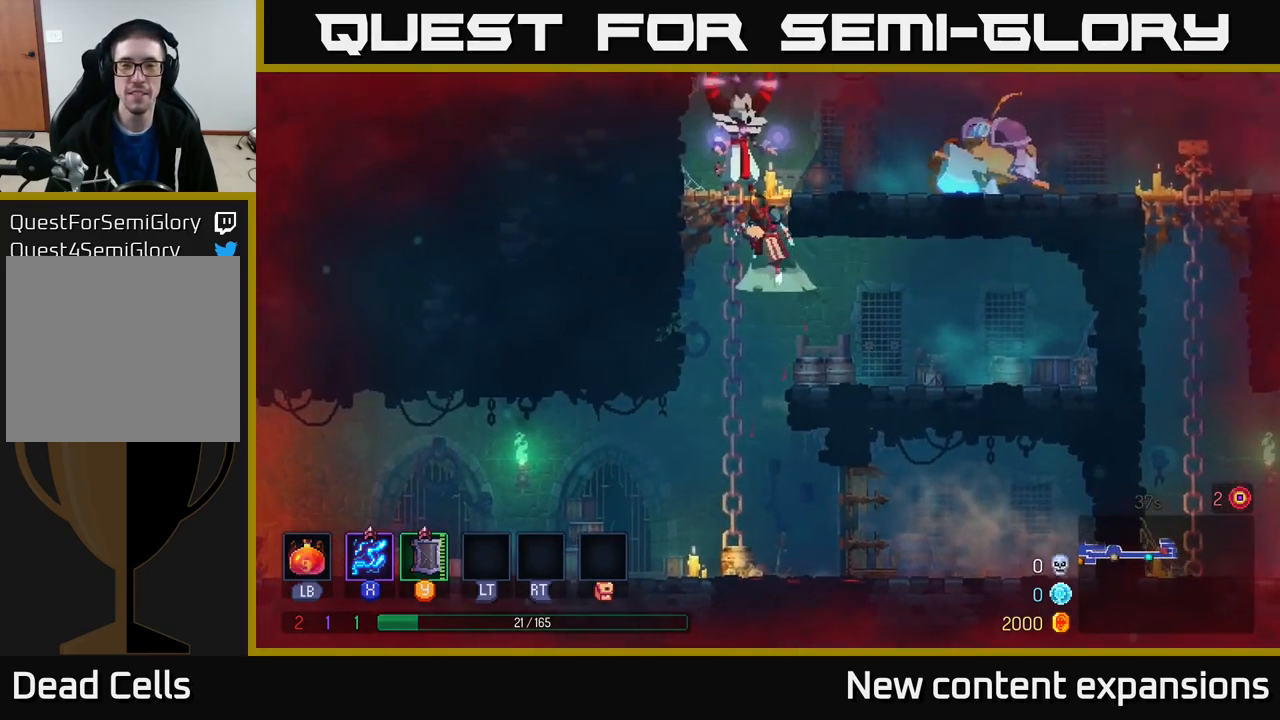
{"buttons": ["X"], "left_stick": "left", "right_stick": "center", "events": [[150, "A", "up"], [150, "X", "down"], [150, "left_stick", "up-right"], [267, "left_stick", "right"], [450, "left_stick", "center"], [500, "left_stick", "left"]]}
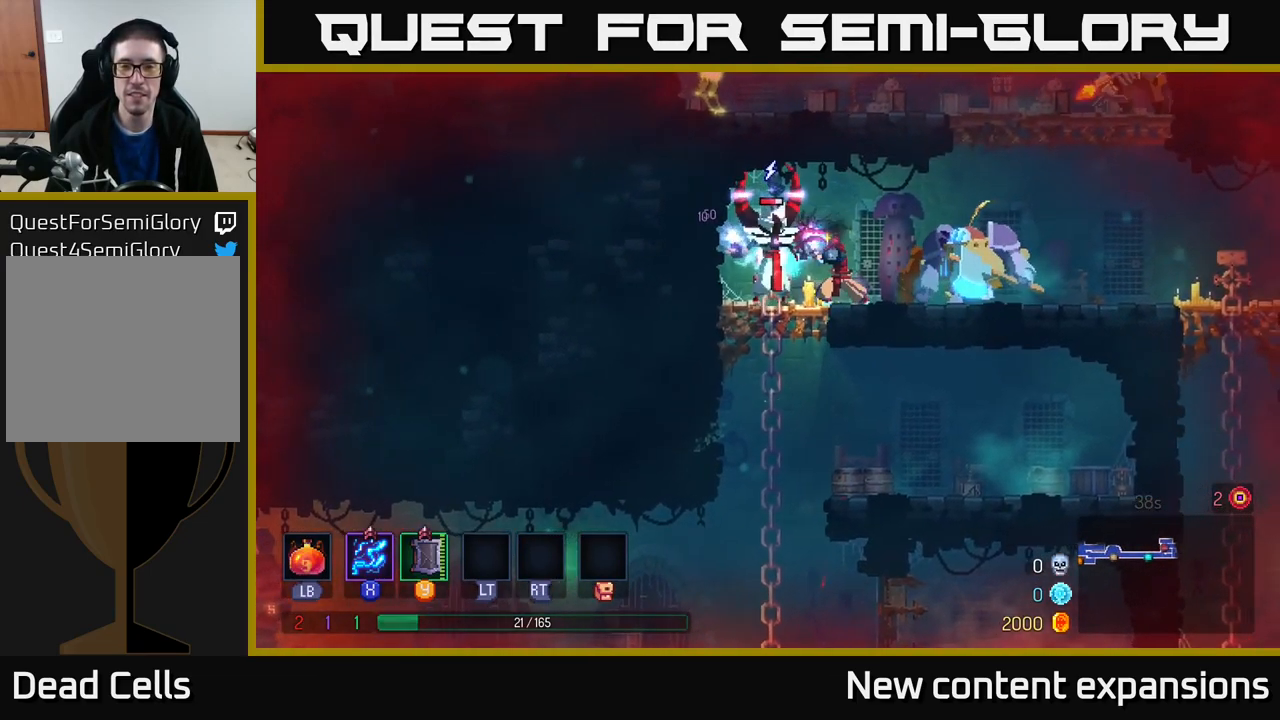
{"buttons": ["B"], "left_stick": "right", "right_stick": "center", "events": [[350, "left_stick", "right"], [383, "X", "up"], [467, "B", "down"]]}
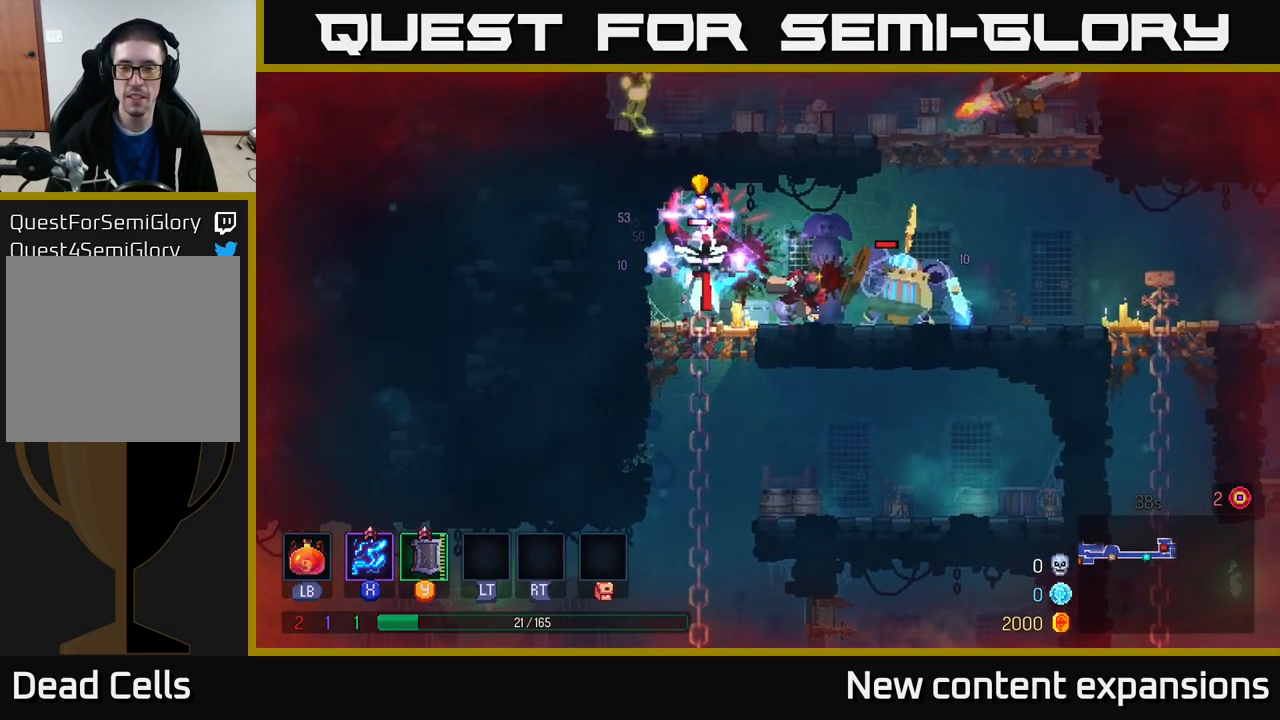
{"buttons": ["X"], "left_stick": "left", "right_stick": "center", "events": [[100, "B", "up"], [400, "X", "down"], [417, "left_stick", "left"]]}
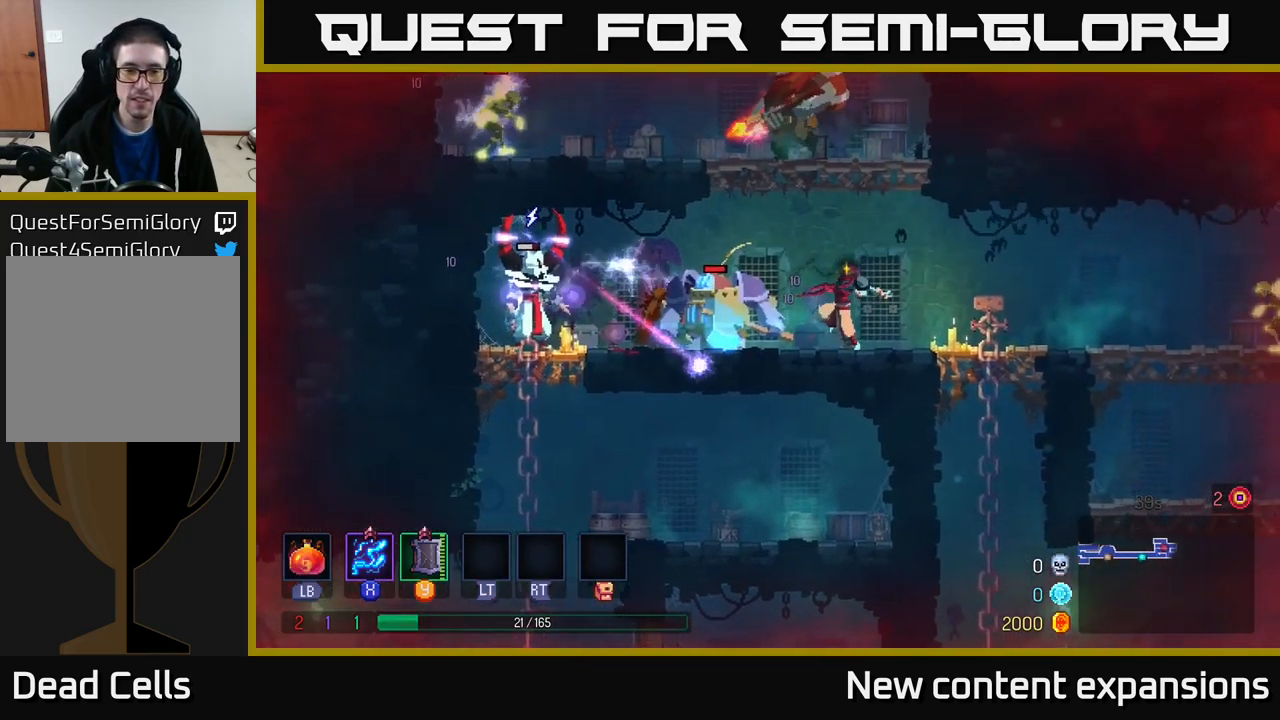
{"buttons": ["X"], "left_stick": "down-left", "right_stick": "center", "events": [[67, "left_stick", "down-left"]]}
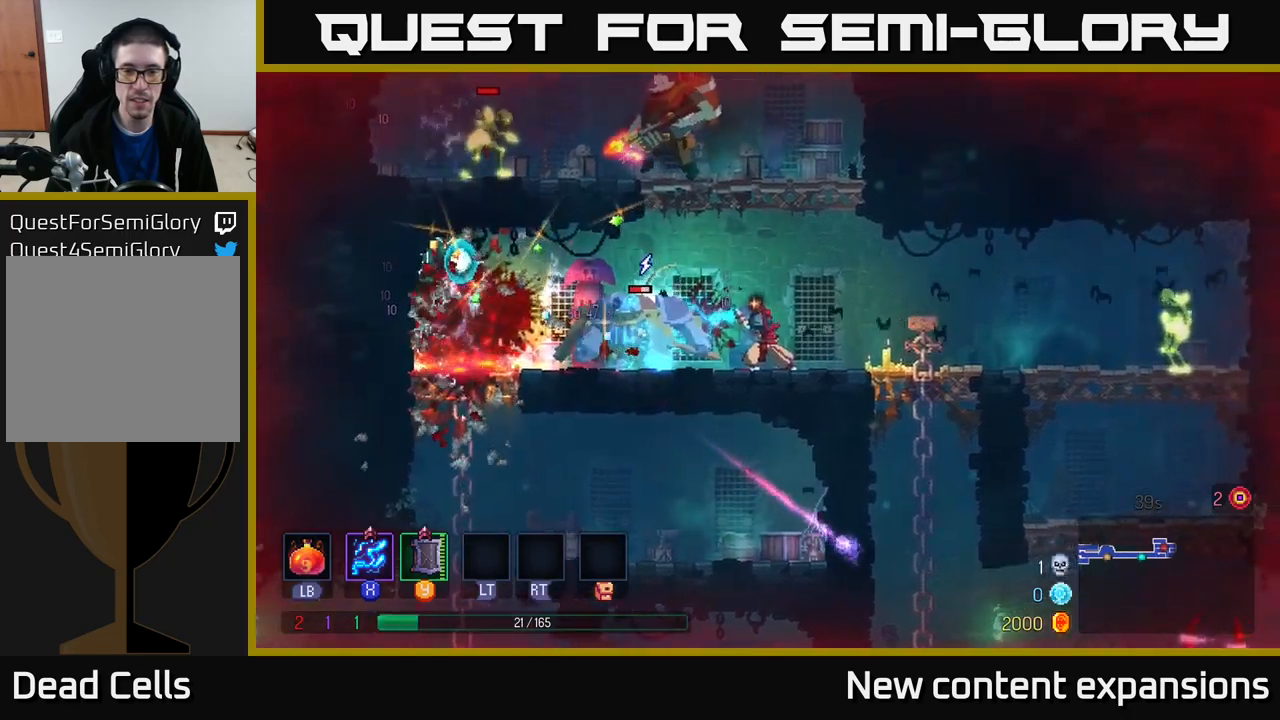
{"buttons": ["X"], "left_stick": "down-left", "right_stick": "center", "events": []}
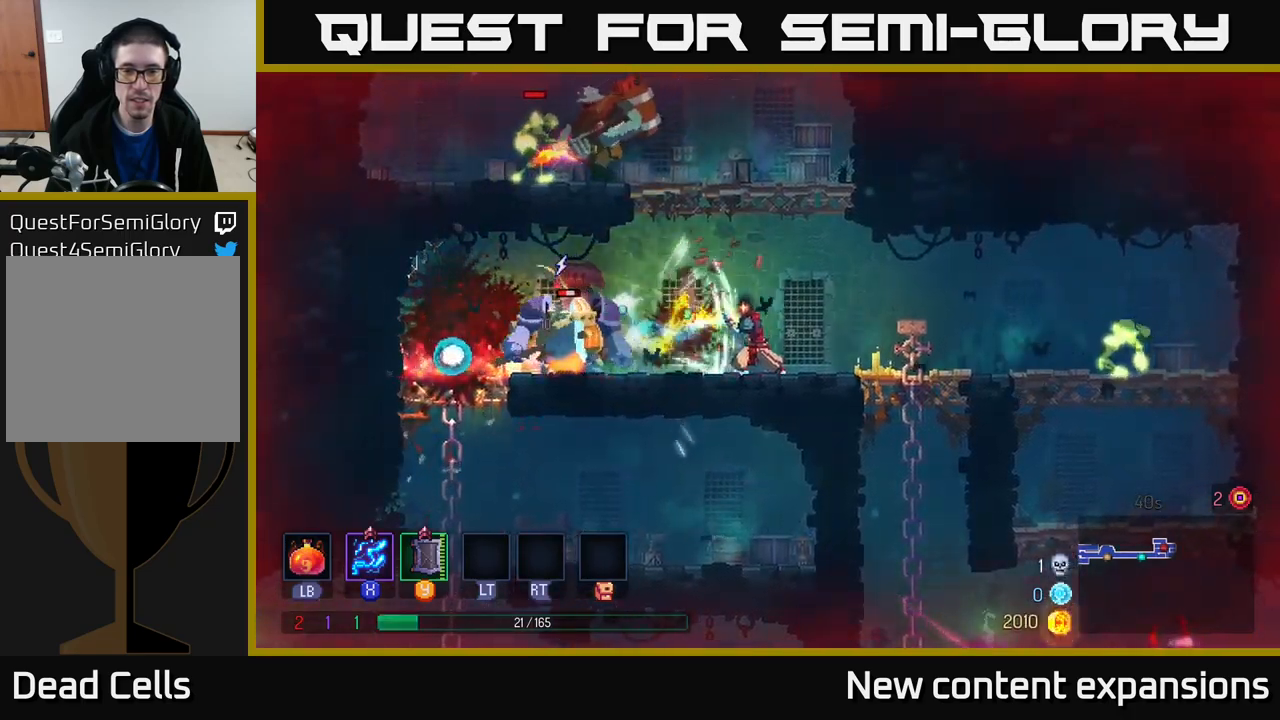
{"buttons": ["X"], "left_stick": "right", "right_stick": "center", "events": [[400, "left_stick", "down-right"], [450, "left_stick", "right"]]}
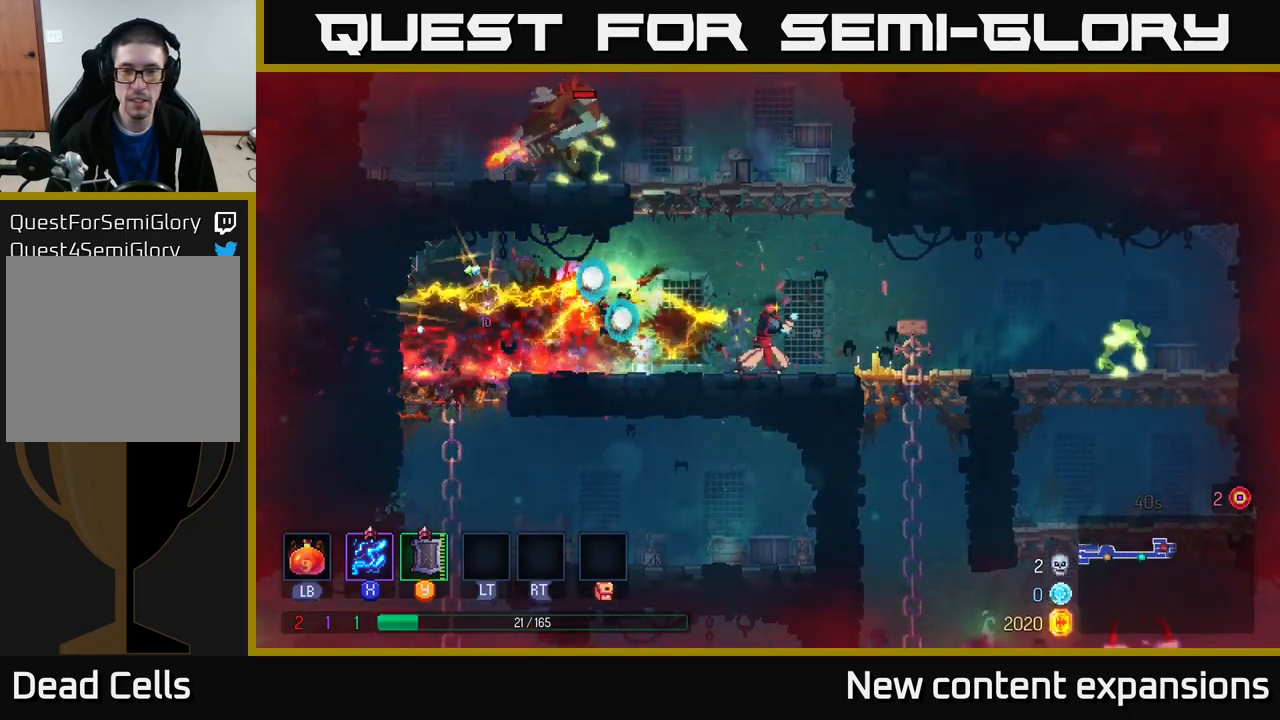
{"buttons": [], "left_stick": "right", "right_stick": "center", "events": [[484, "X", "up"]]}
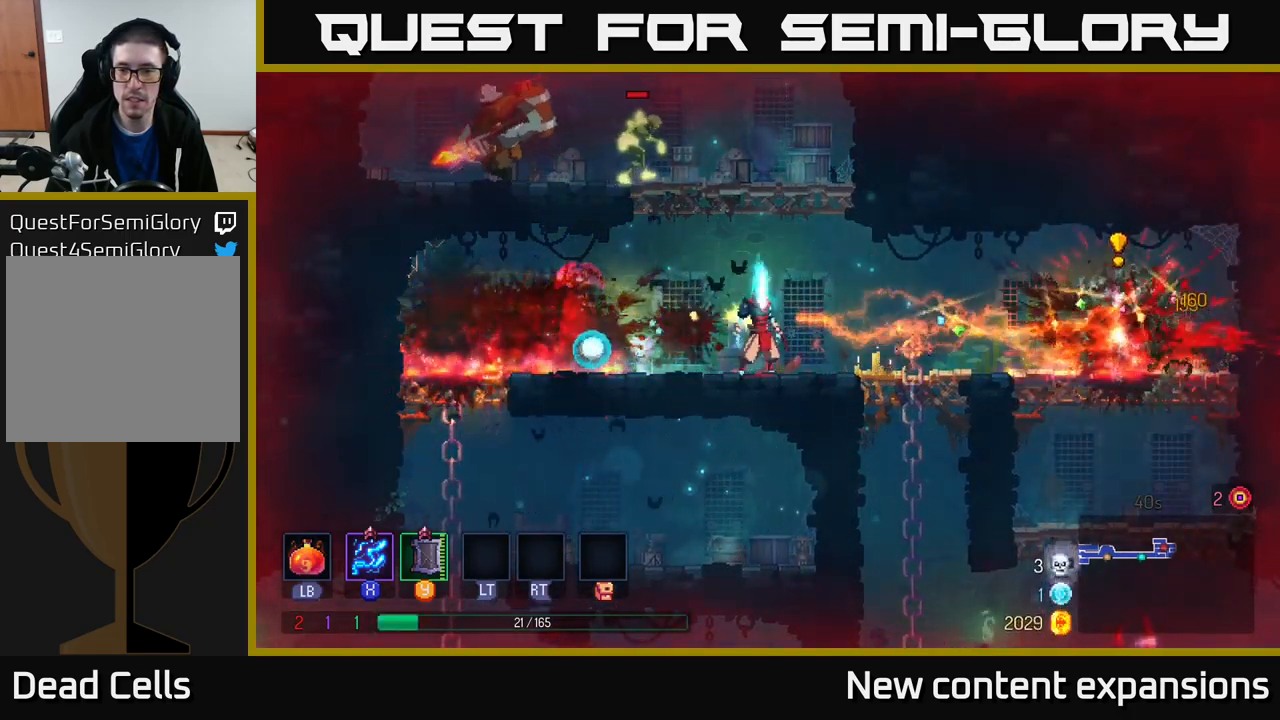
{"buttons": [], "left_stick": "left", "right_stick": "center", "events": [[84, "B", "down"], [200, "B", "up"], [467, "left_stick", "left"]]}
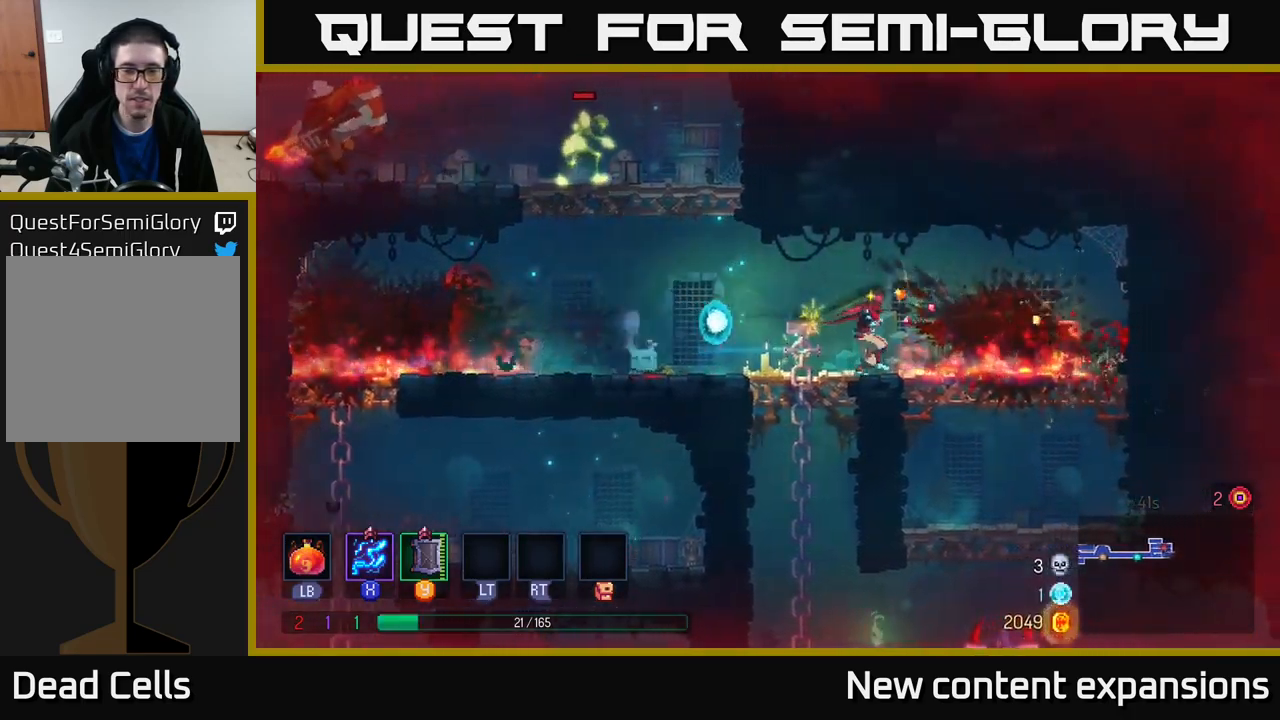
{"buttons": ["A"], "left_stick": "left", "right_stick": "center", "events": [[334, "A", "down"], [434, "A", "up"], [484, "A", "down"]]}
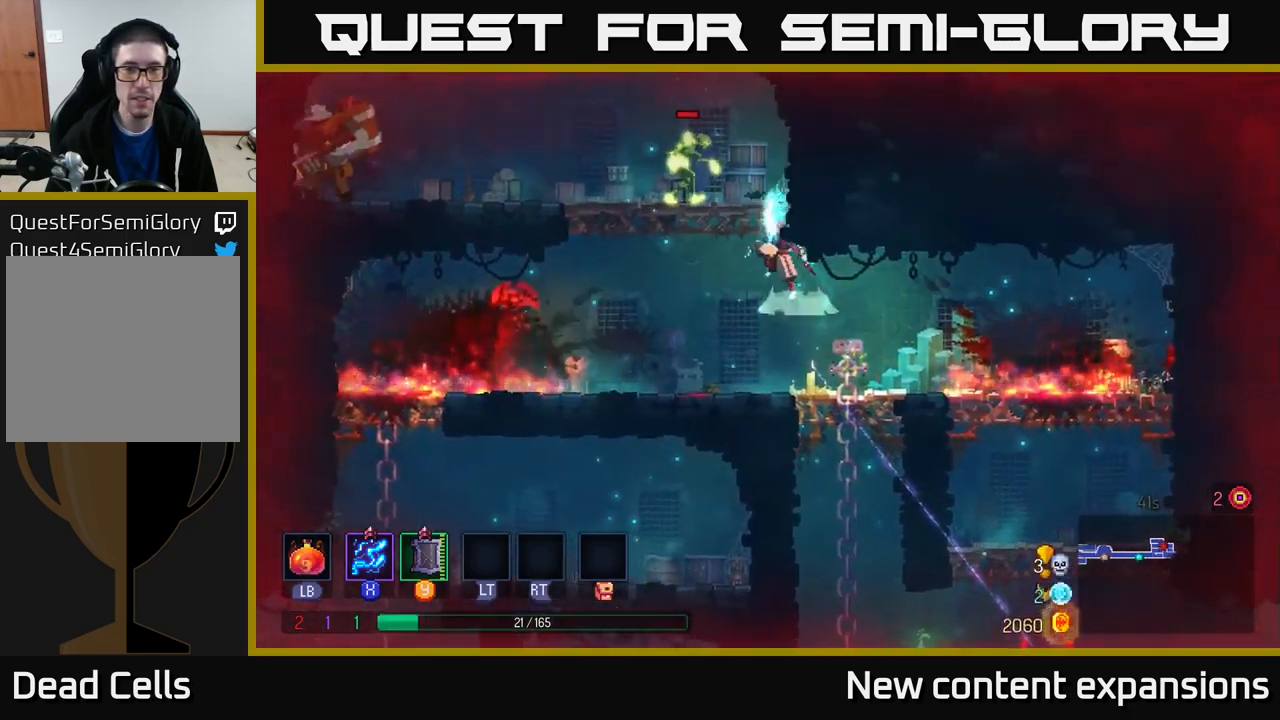
{"buttons": ["X"], "left_stick": "down", "right_stick": "center", "events": [[50, "X", "down"], [100, "A", "up"], [100, "left_stick", "center"], [184, "left_stick", "down"]]}
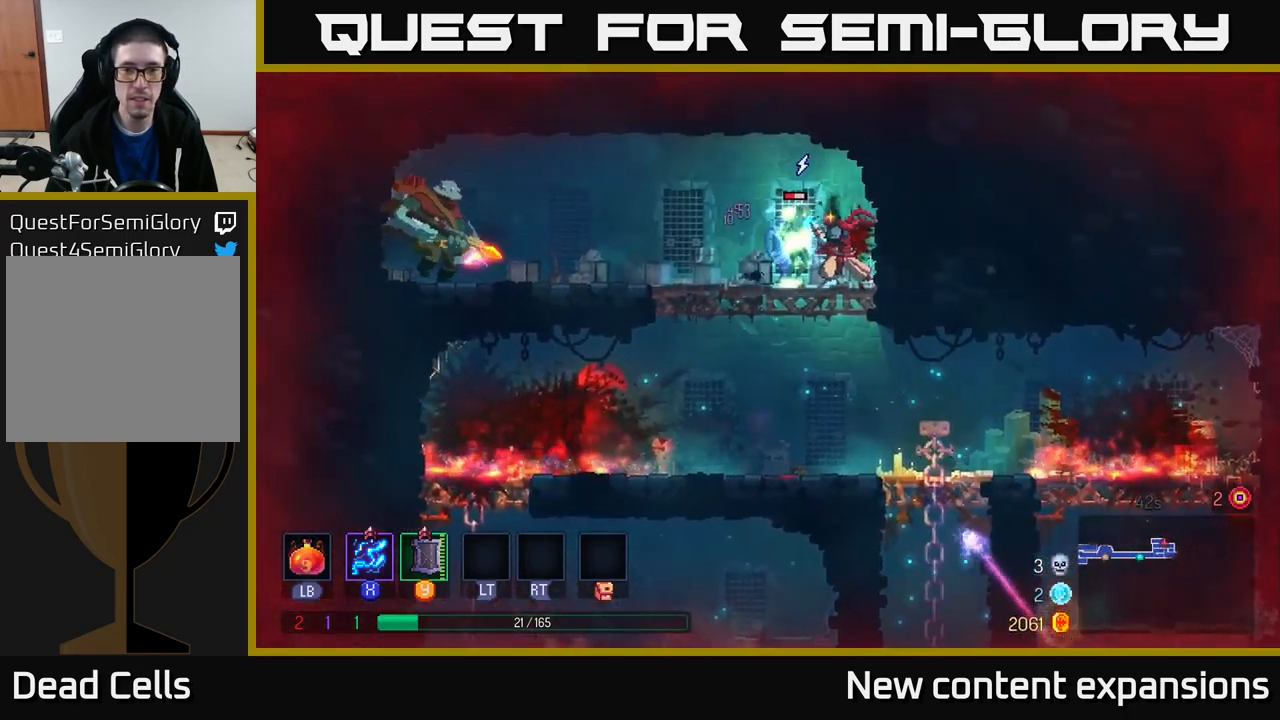
{"buttons": ["X"], "left_stick": "down", "right_stick": "center", "events": []}
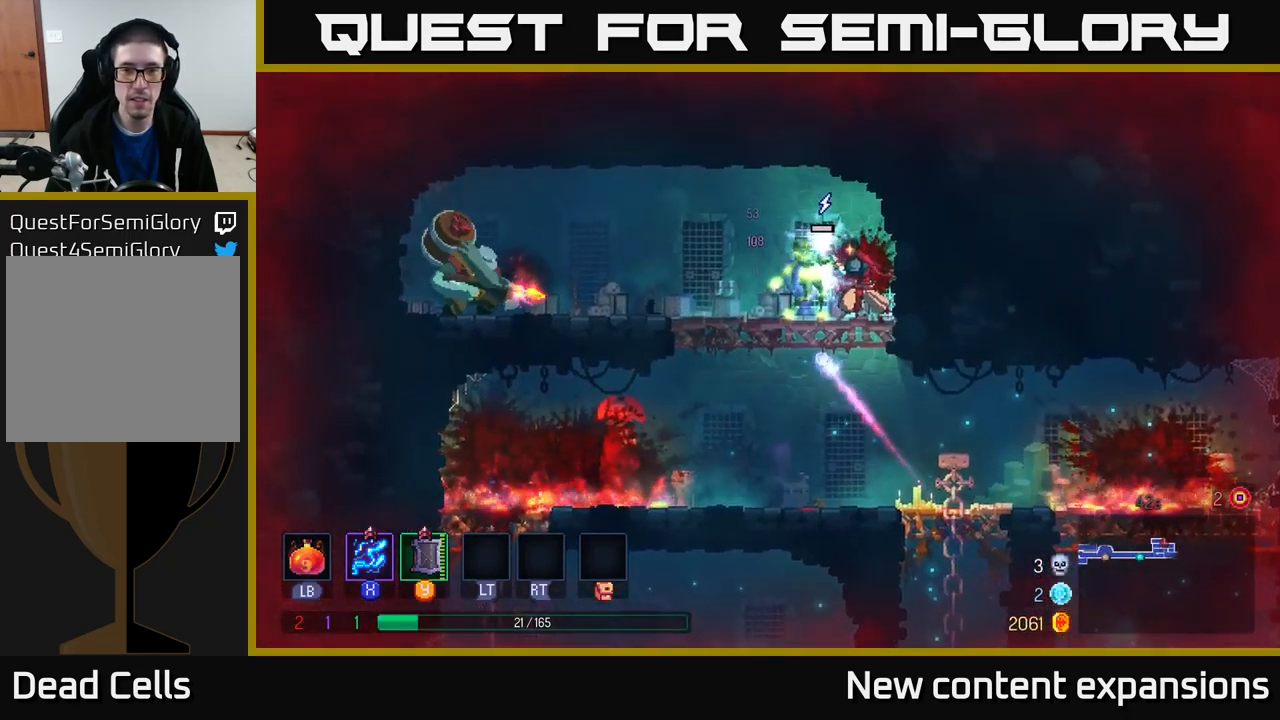
{"buttons": ["X"], "left_stick": "left", "right_stick": "center", "events": [[317, "left_stick", "left"]]}
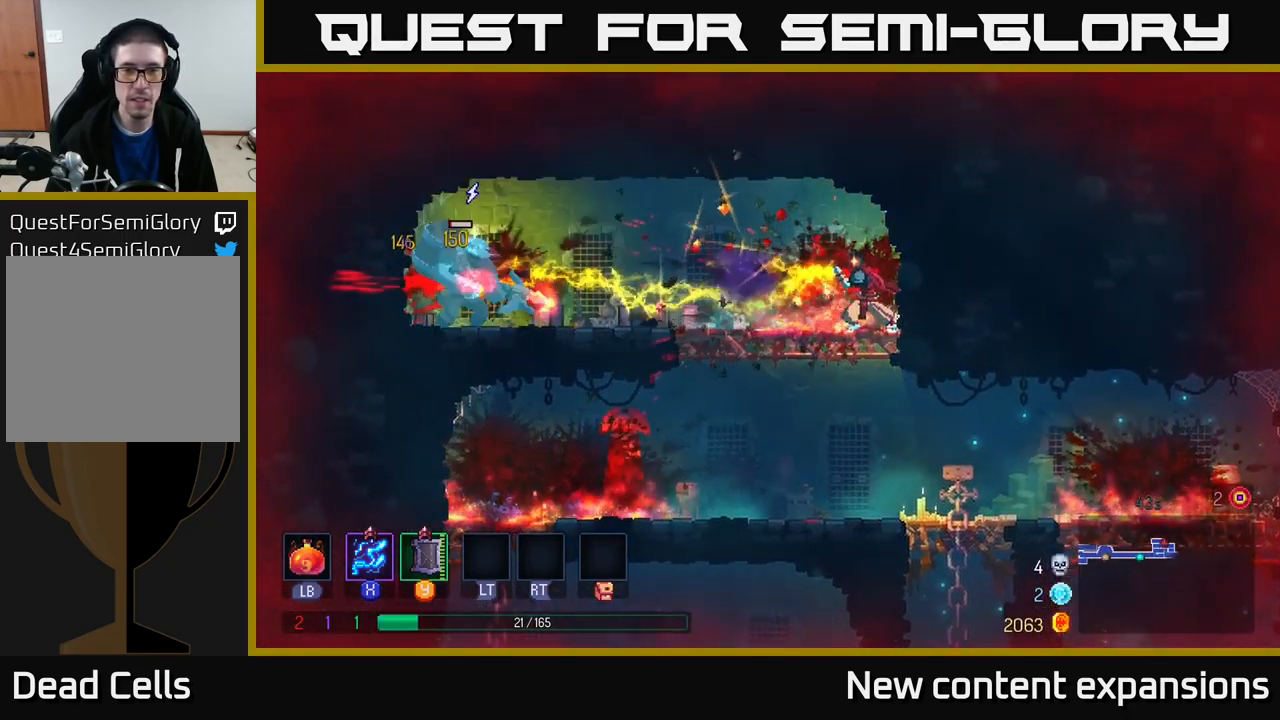
{"buttons": ["B"], "left_stick": "left", "right_stick": "center", "events": [[250, "left_stick", "down-left"], [317, "X", "up"], [350, "left_stick", "left"], [467, "B", "down"]]}